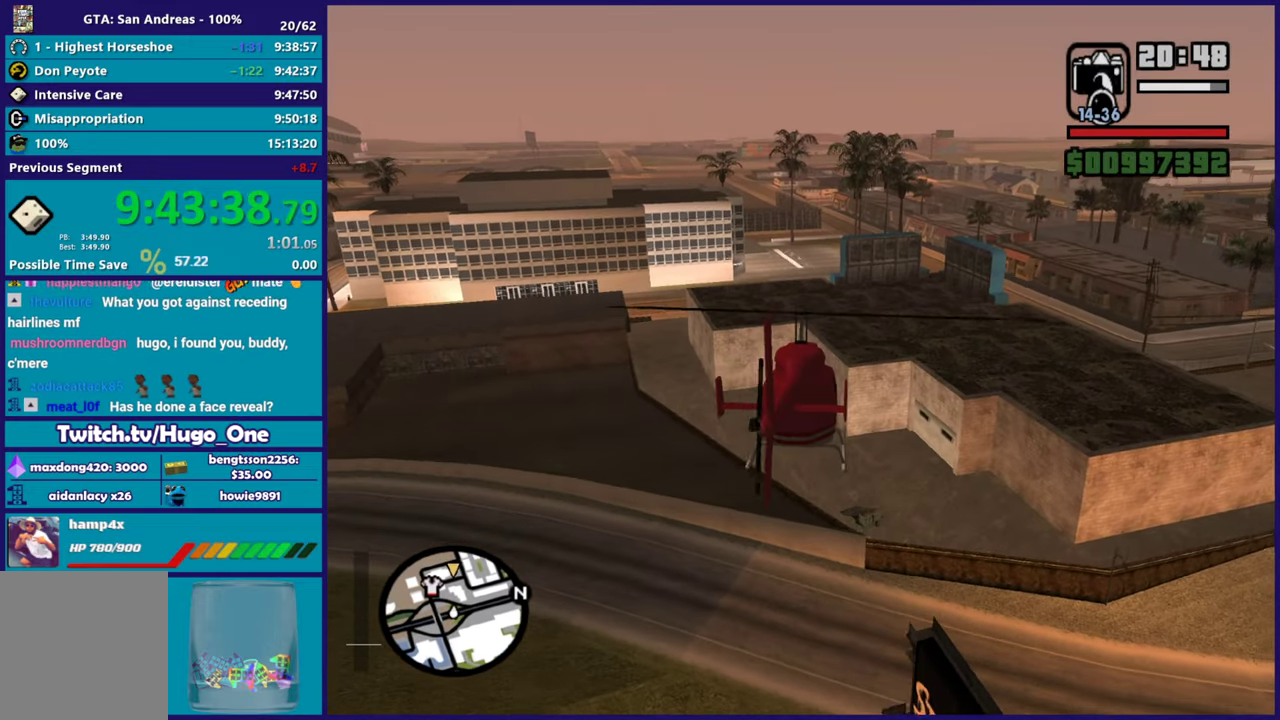
Gameplay with a controller (Xbox layout); each line is a JSON object with the inputs held at the frame after it. "button_events" lists button changes between this image and that frame as [ms after this image, input, new state], when the widget could be followed in between (sticks are given only as held states).
{"buttons": ["R2"], "left_stick": "right", "right_stick": "center", "button_events": []}
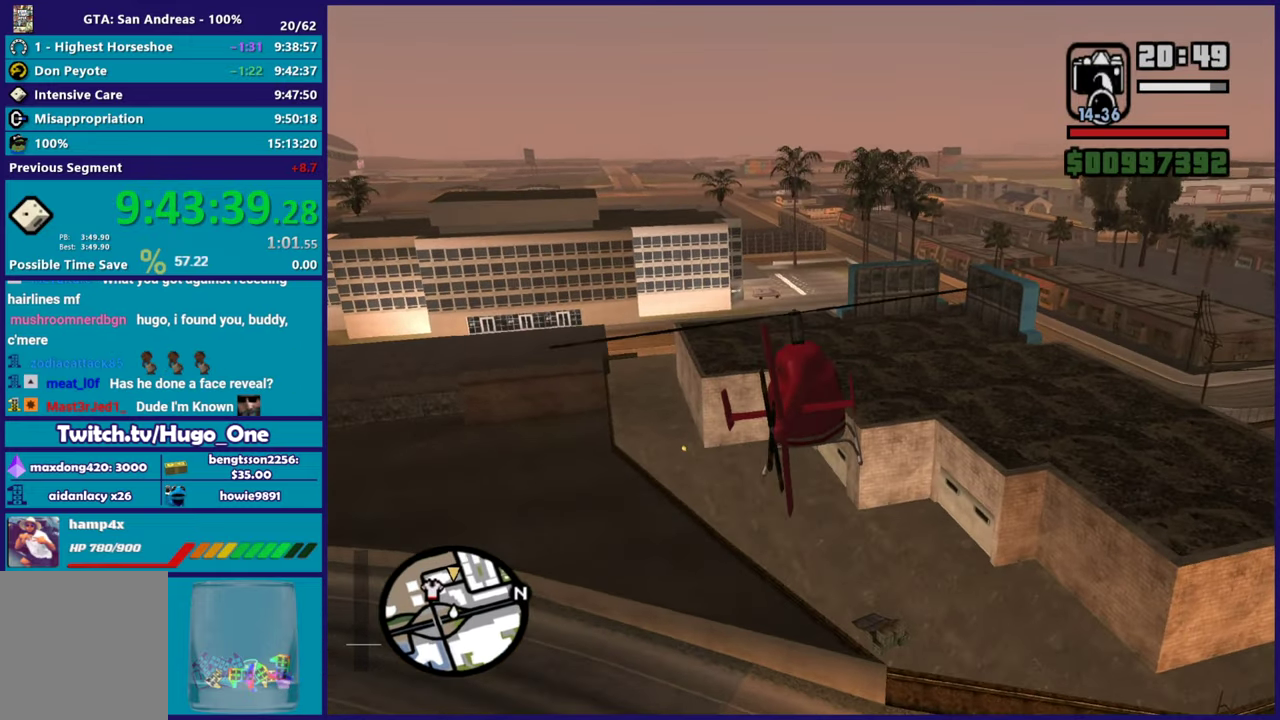
{"buttons": ["L2"], "left_stick": "up-left", "right_stick": "down-left", "button_events": [[200, "L2", "down"], [233, "R2", "up"]]}
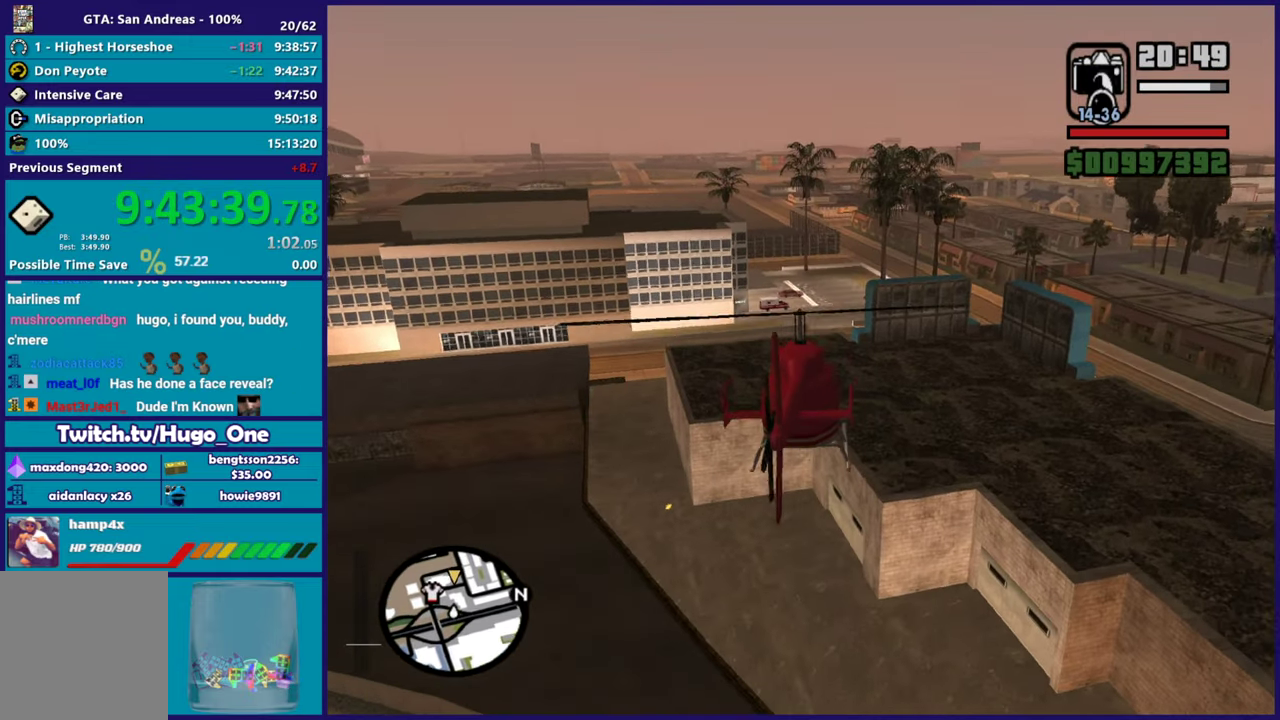
{"buttons": ["R2"], "left_stick": "up", "right_stick": "center", "button_events": [[134, "L2", "up"], [150, "R2", "down"]]}
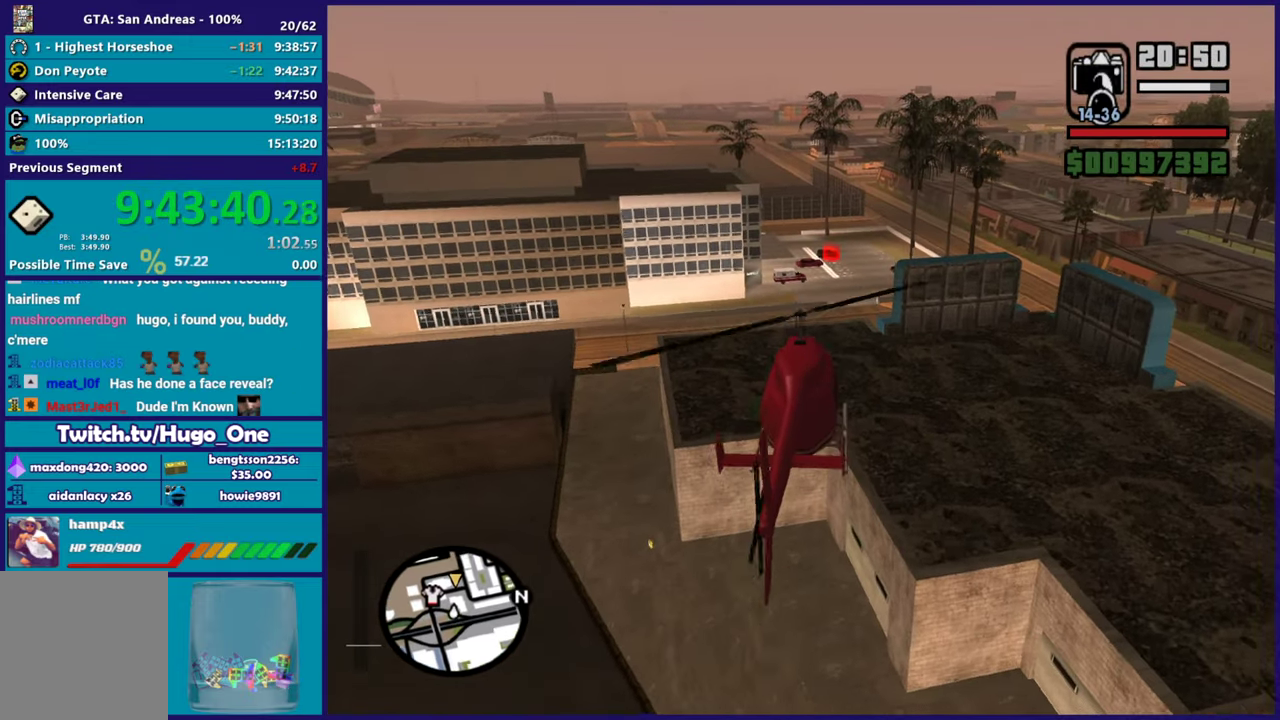
{"buttons": ["L2"], "left_stick": "up-left", "right_stick": "down-left", "button_events": [[117, "L2", "down"], [300, "R2", "up"]]}
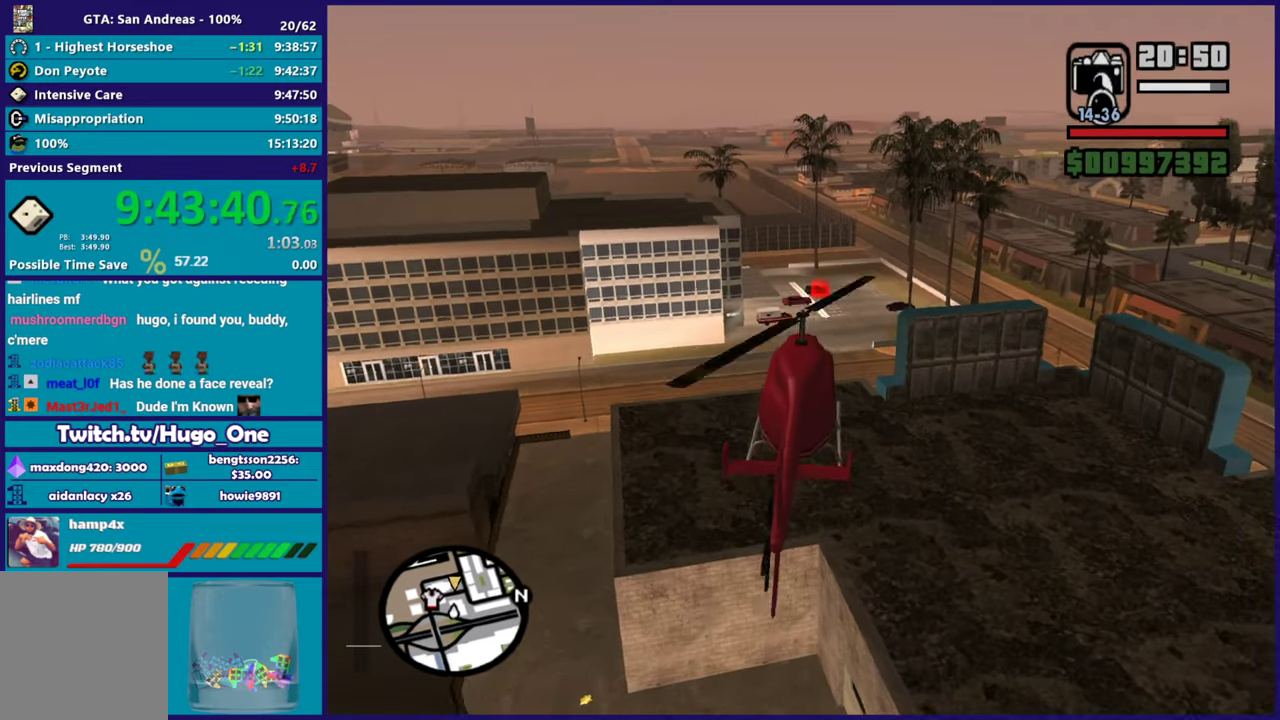
{"buttons": ["L2"], "left_stick": "down-right", "right_stick": "down-left", "button_events": []}
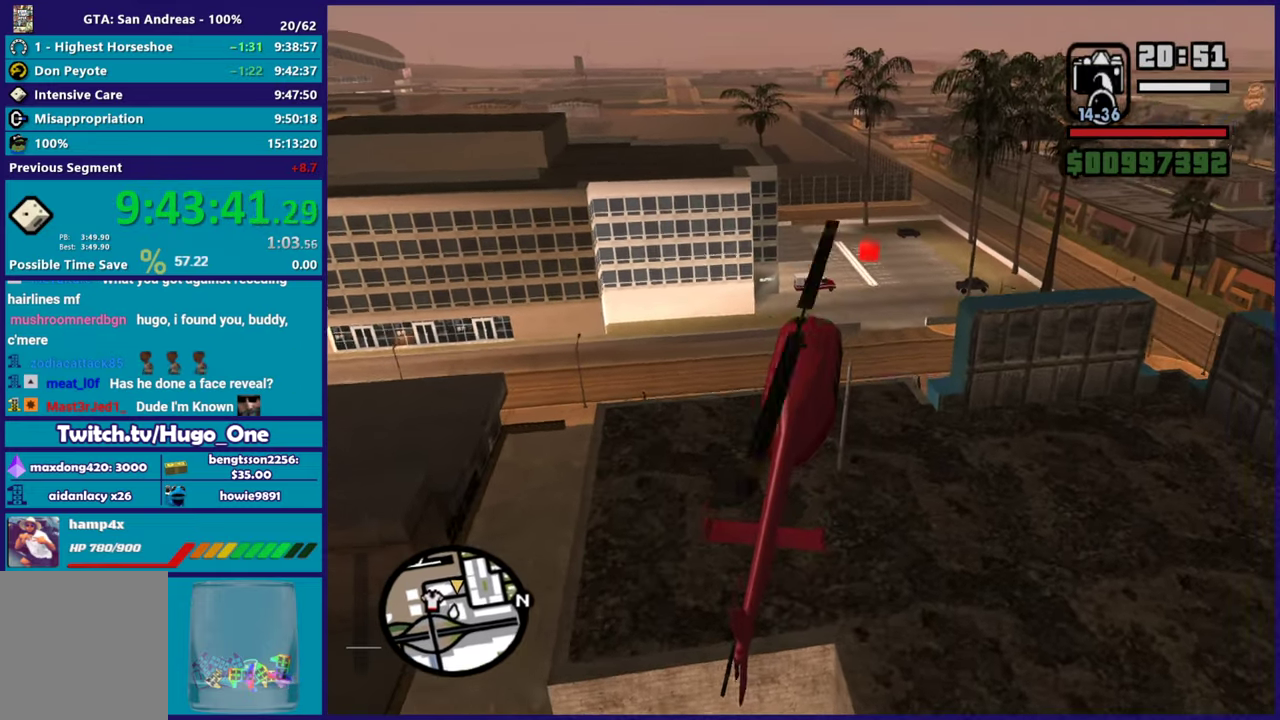
{"buttons": ["L2"], "left_stick": "center", "right_stick": "center", "button_events": []}
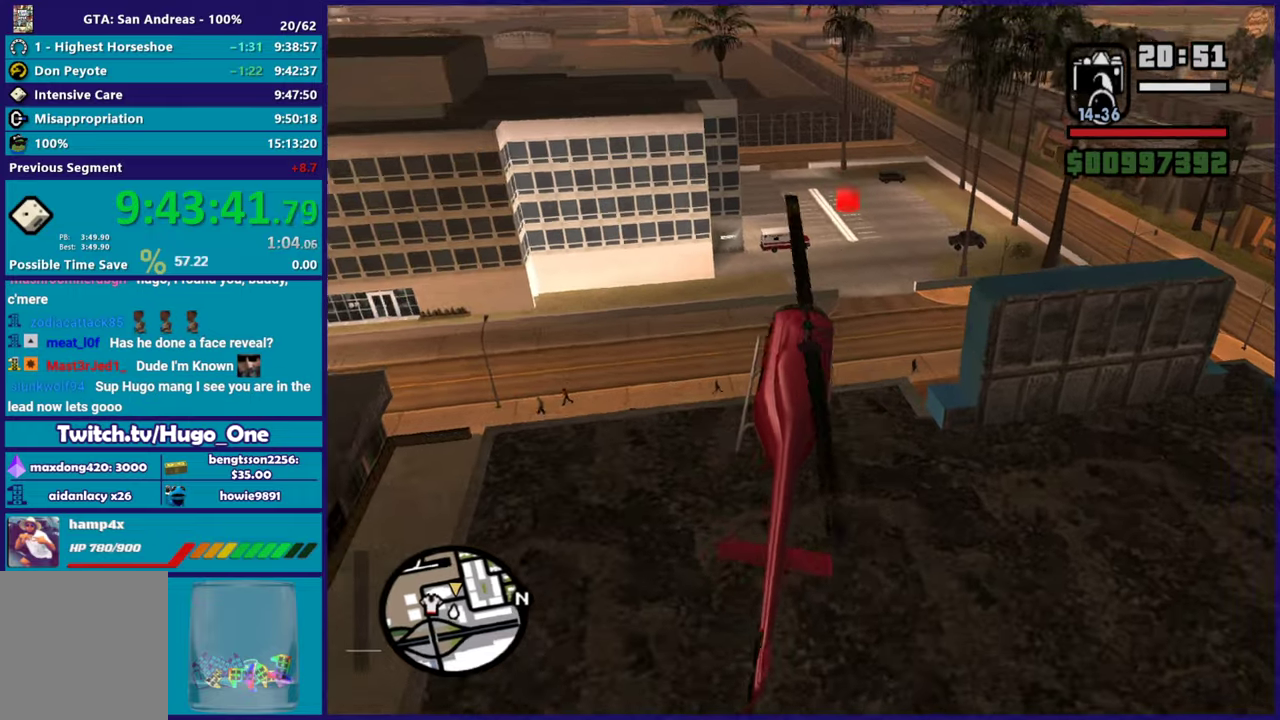
{"buttons": ["R2"], "left_stick": "center", "right_stick": "center"}
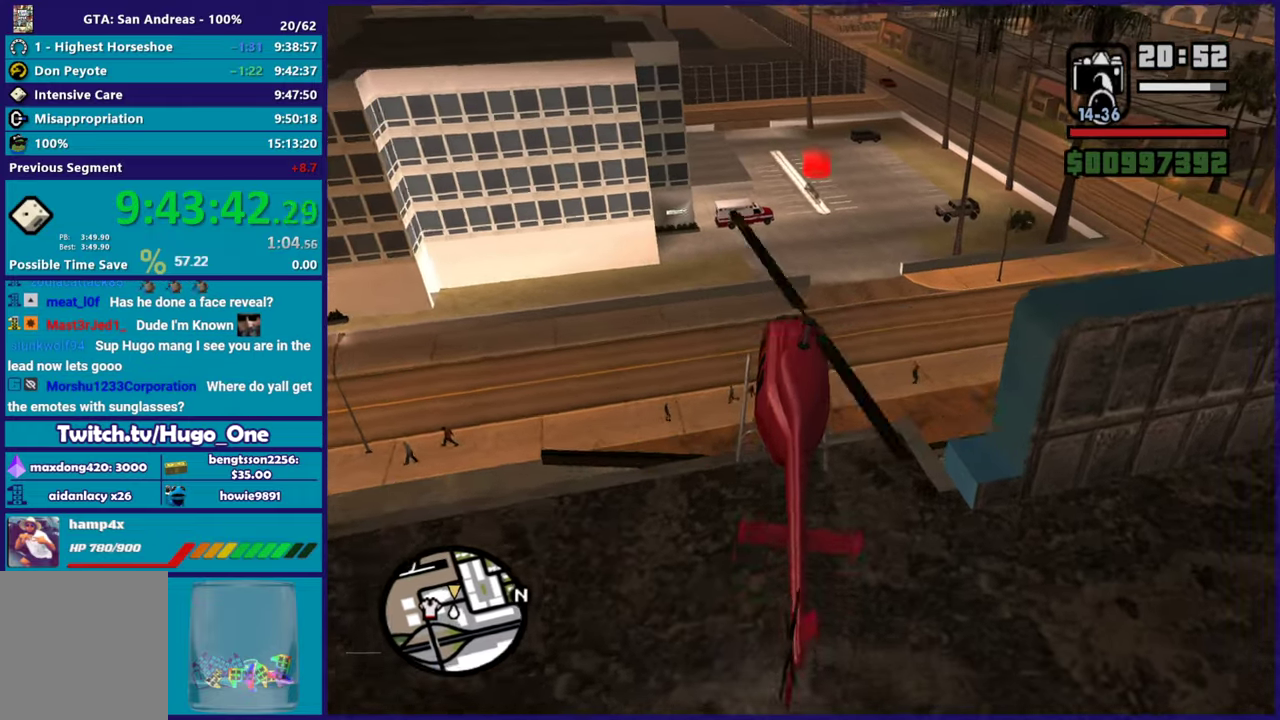
{"buttons": ["L2"], "left_stick": "down", "right_stick": "center"}
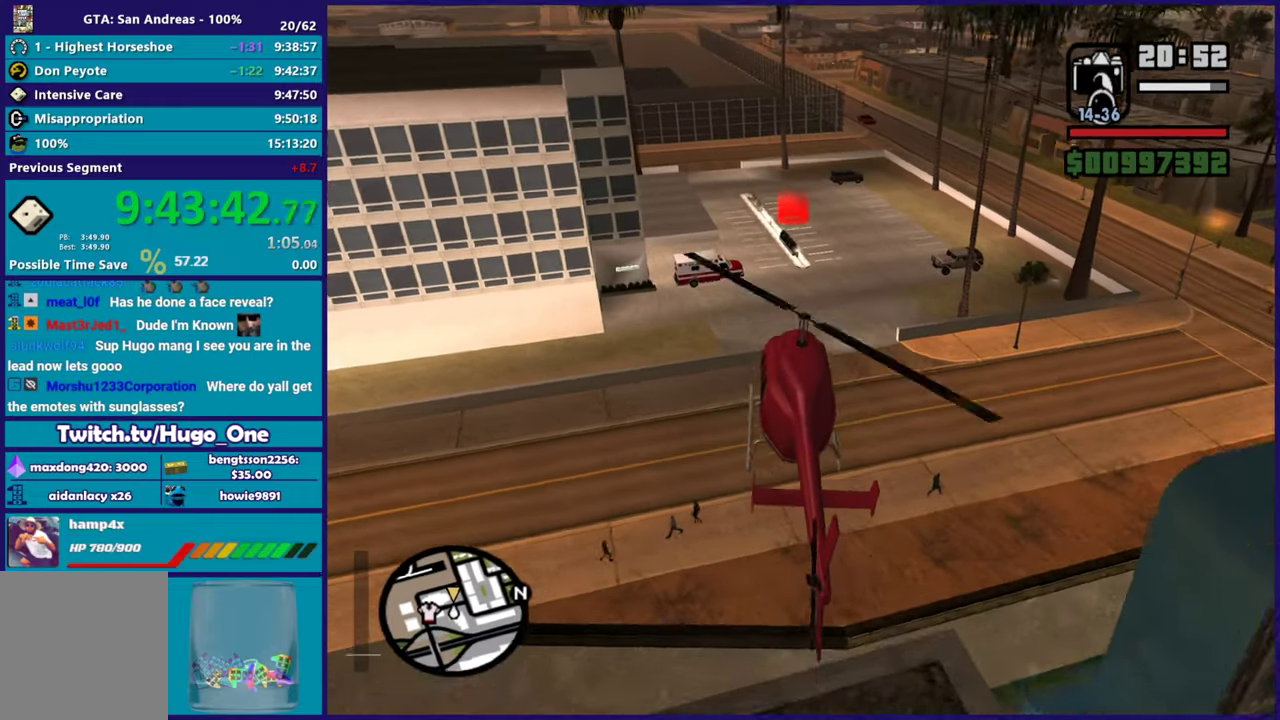
{"buttons": ["L2"], "left_stick": "down", "right_stick": "center", "button_events": []}
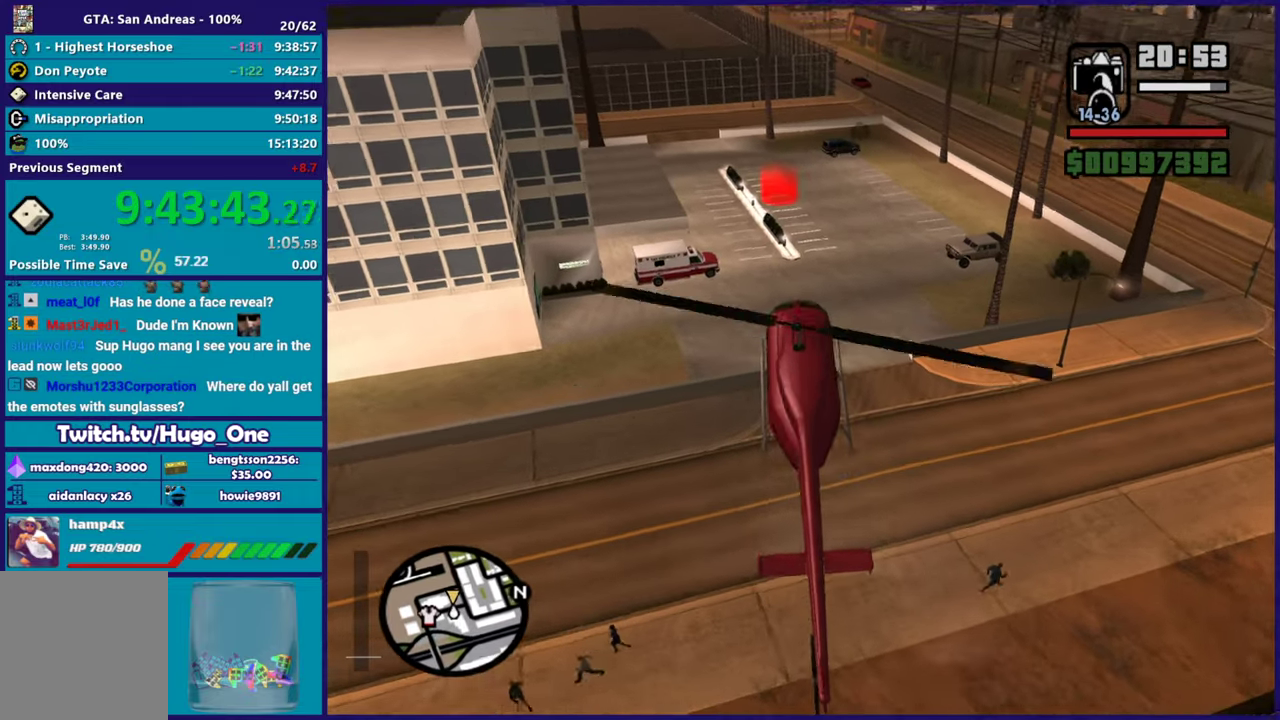
{"buttons": [], "left_stick": "down-left", "right_stick": "center", "button_events": [[133, "L2", "up"], [183, "R2", "down"], [367, "R2", "up"]]}
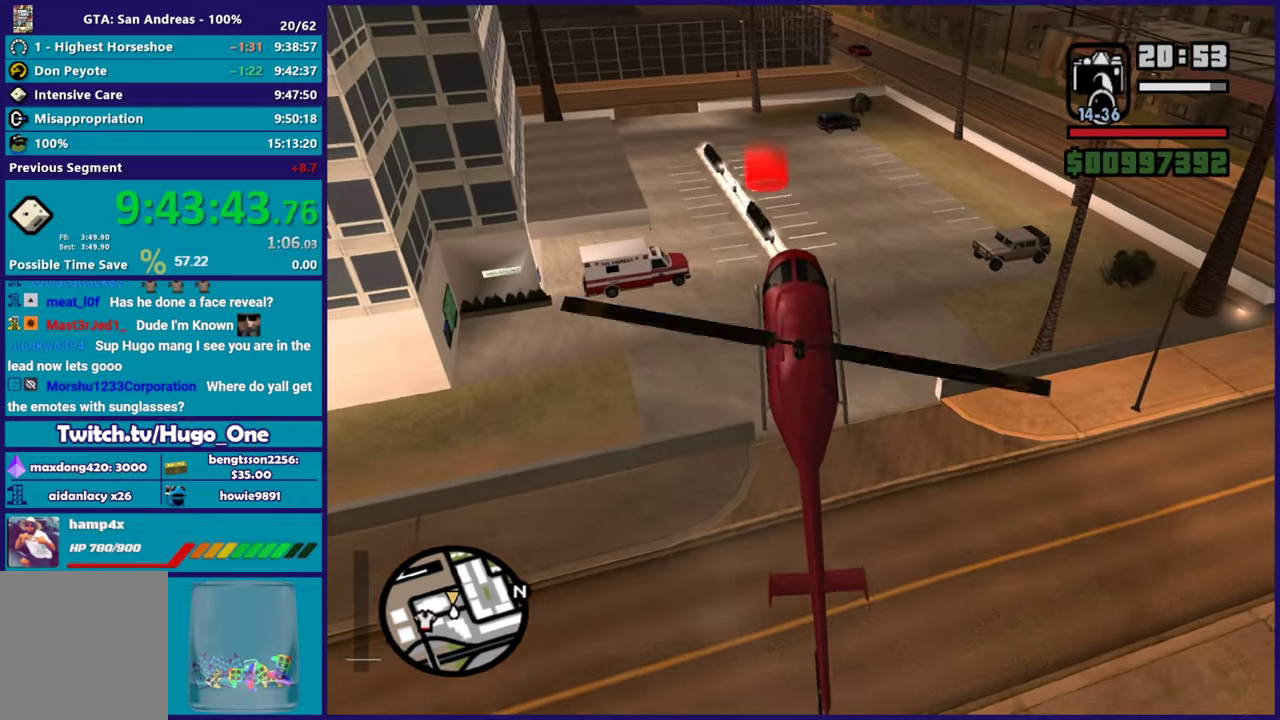
{"buttons": ["R2"], "left_stick": "up-left", "right_stick": "center", "button_events": [[117, "L2", "down"], [401, "L2", "up"], [434, "R2", "down"]]}
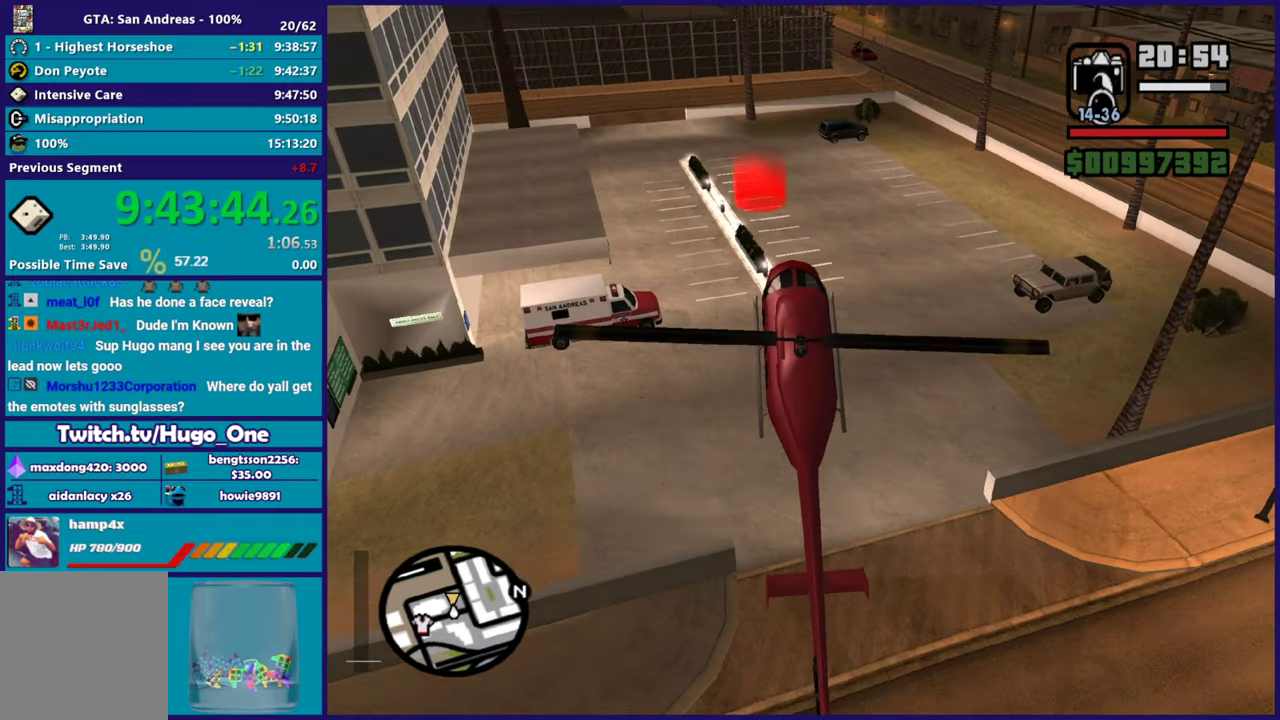
{"buttons": ["L2"], "left_stick": "center", "right_stick": "down-left"}
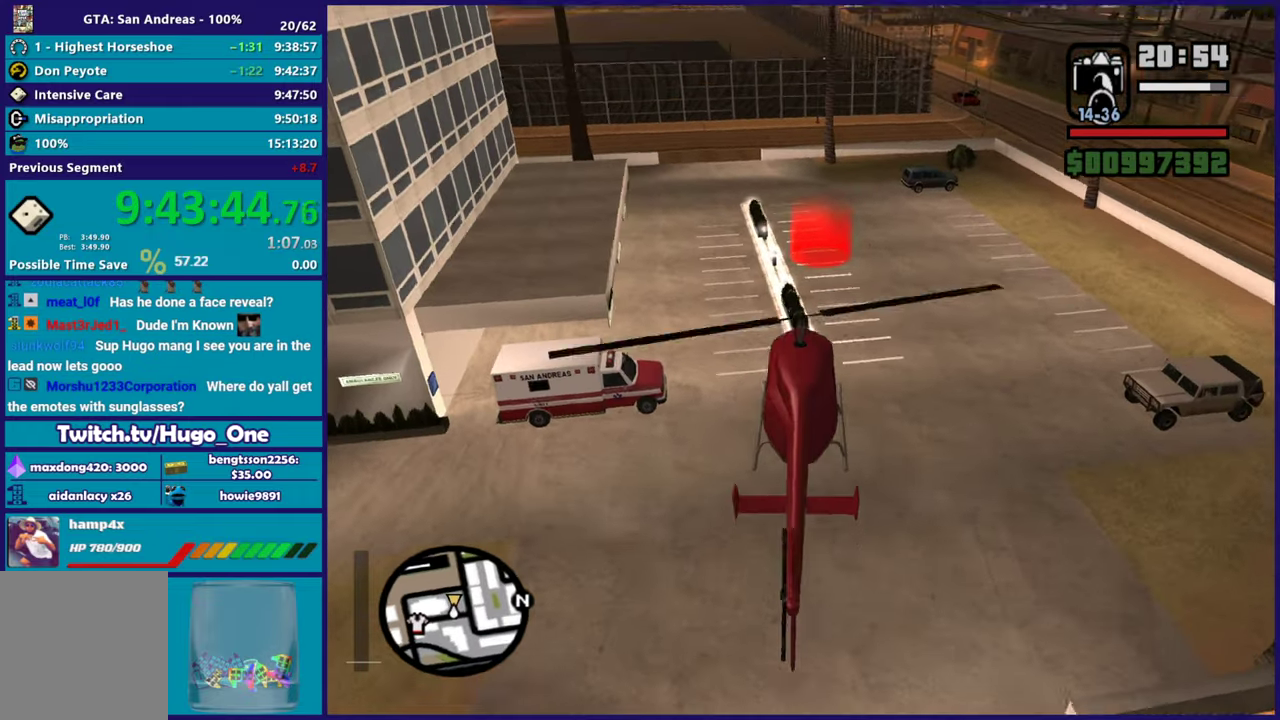
{"buttons": [], "left_stick": "down-left", "right_stick": "down-left"}
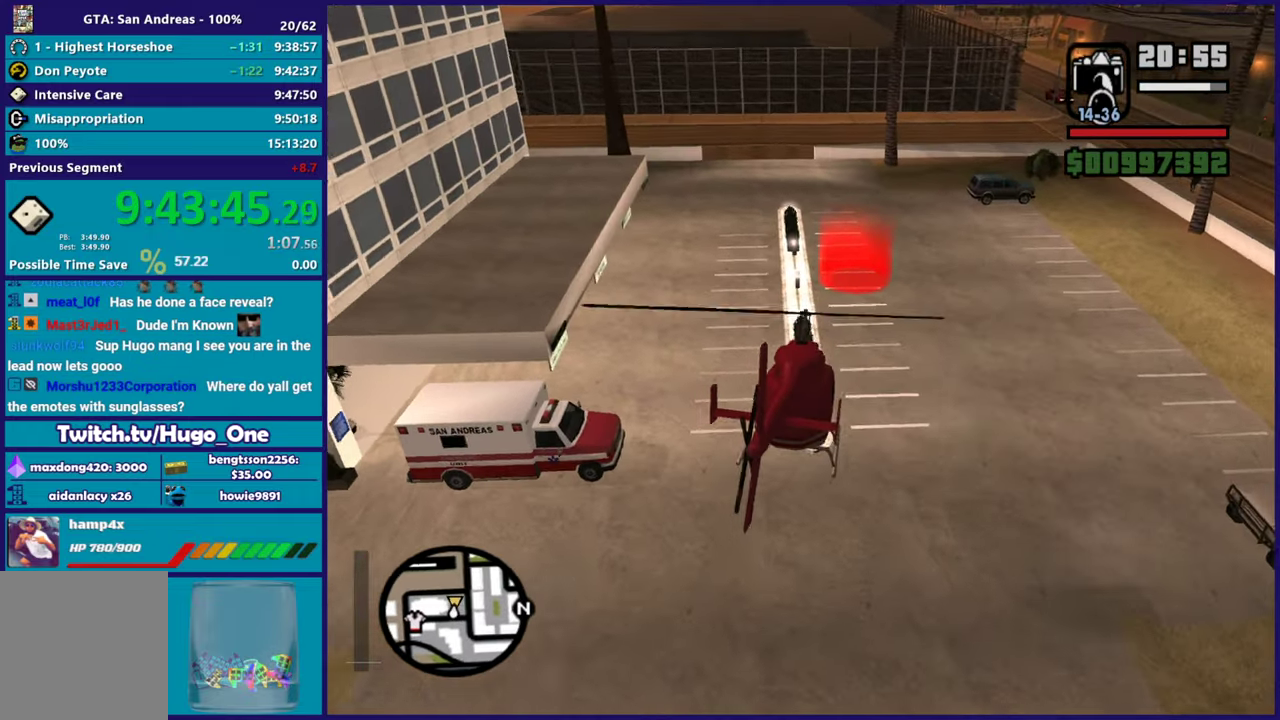
{"buttons": ["L2"], "left_stick": "up-left", "right_stick": "down-left", "button_events": [[33, "R2", "down"], [200, "R2", "up"], [434, "L2", "down"]]}
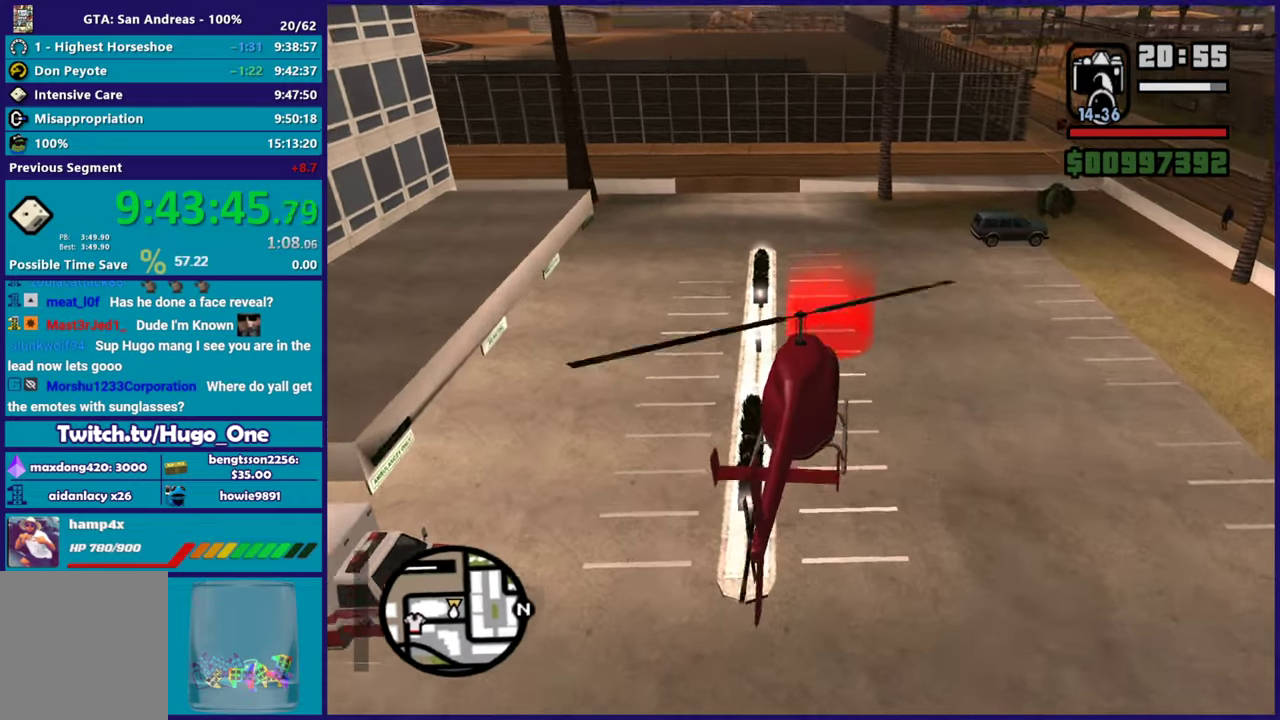
{"buttons": ["L2"], "left_stick": "center", "right_stick": "down-left", "button_events": []}
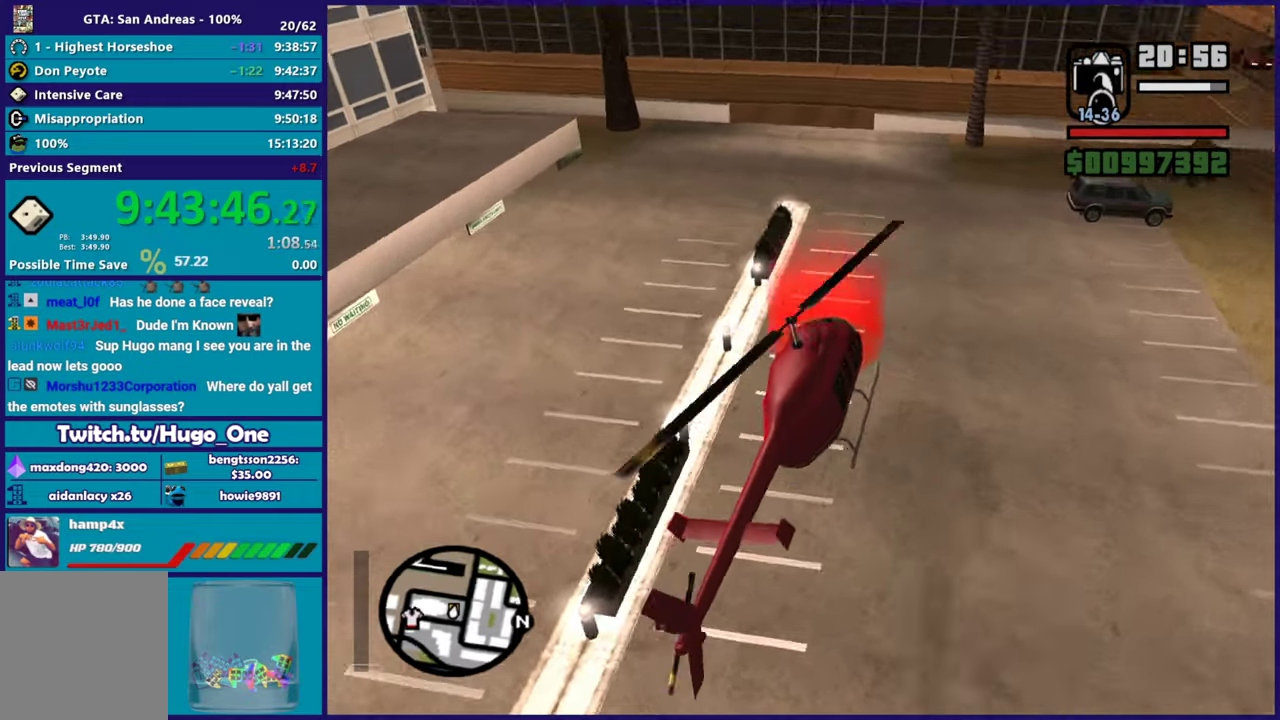
{"buttons": ["L2"], "left_stick": "left", "right_stick": "center", "button_events": [[267, "A", "down"], [434, "A", "up"]]}
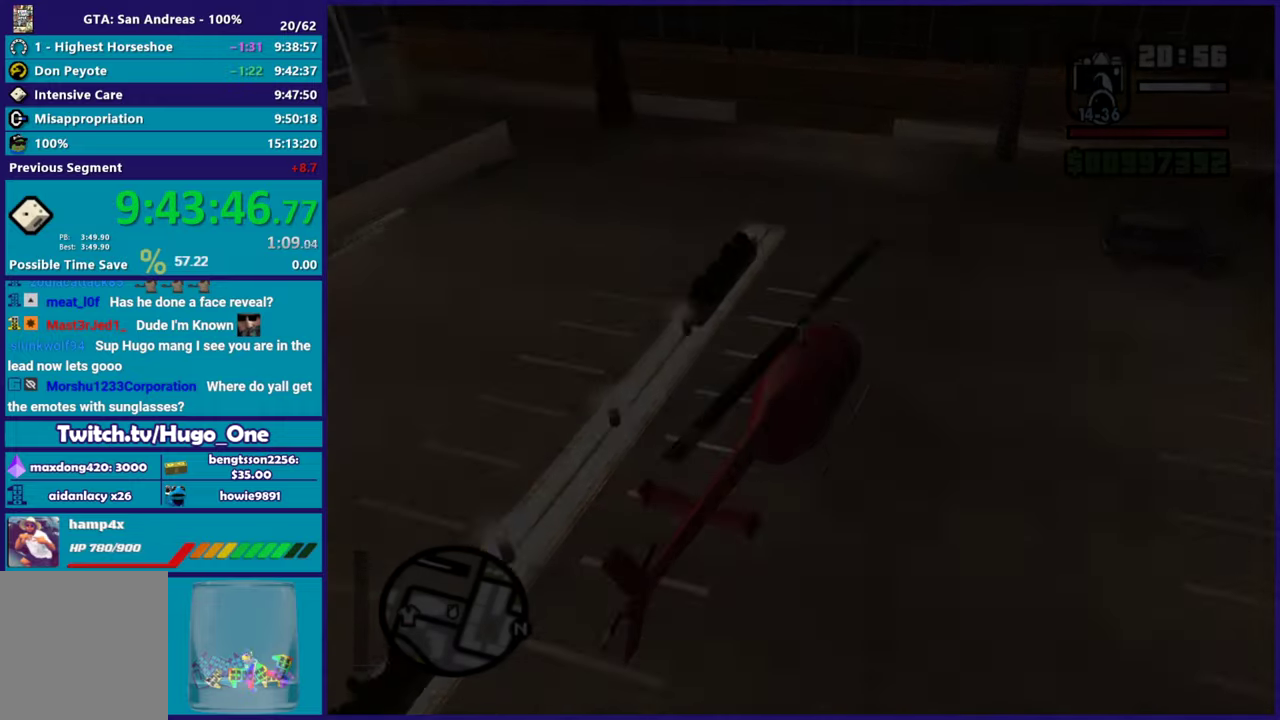
{"buttons": ["A"], "left_stick": "center", "right_stick": "center", "button_events": [[17, "A", "down"], [134, "A", "up"], [217, "A", "down"], [317, "A", "up"], [384, "A", "down"], [417, "L2", "up"]]}
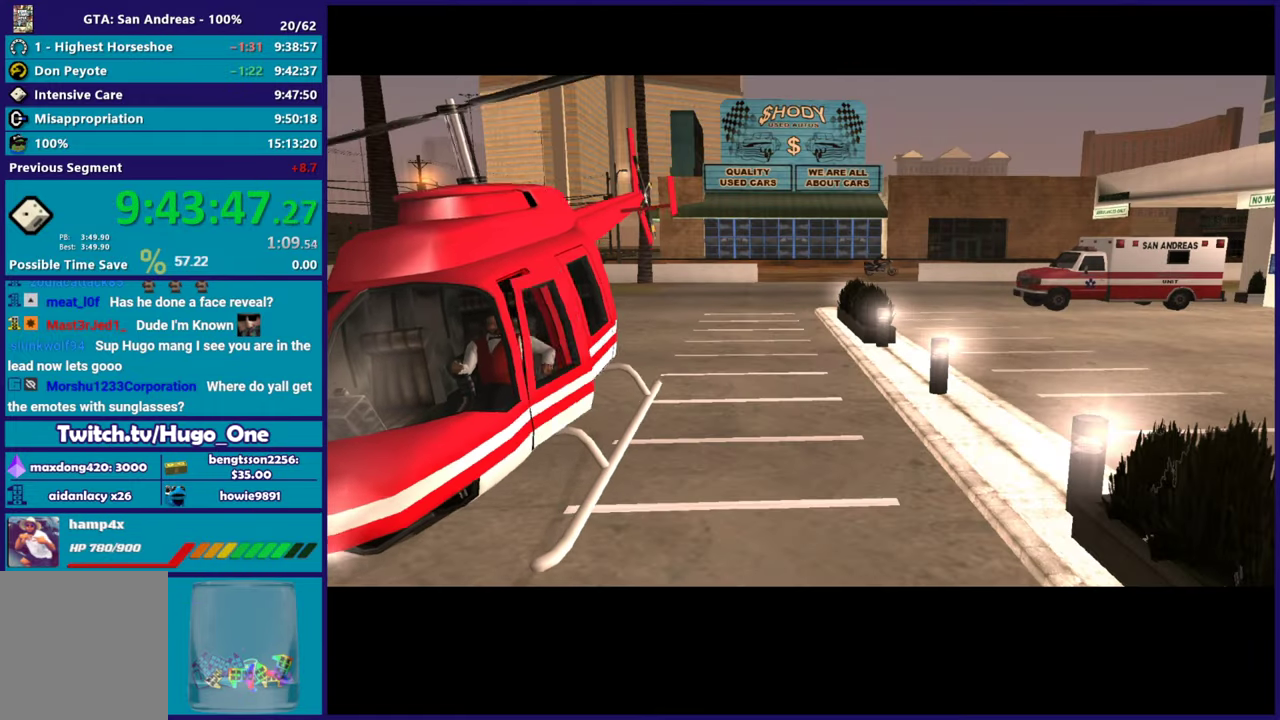
{"buttons": ["A"], "left_stick": "up-left", "right_stick": "center", "button_events": [[16, "A", "up"], [83, "A", "down"], [200, "A", "up"], [300, "A", "down"], [417, "A", "up"], [484, "A", "down"]]}
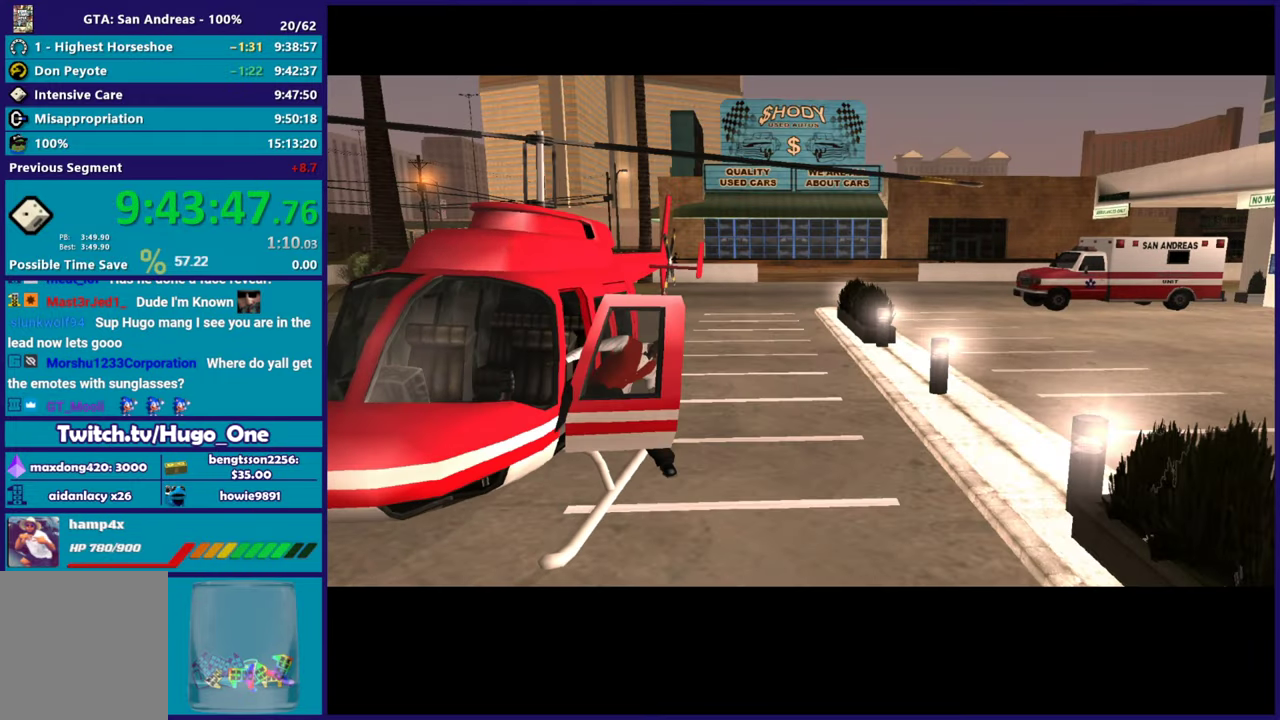
{"buttons": ["A"], "left_stick": "up", "right_stick": "center", "button_events": [[133, "A", "up"], [217, "A", "down"], [317, "A", "up"], [417, "A", "down"]]}
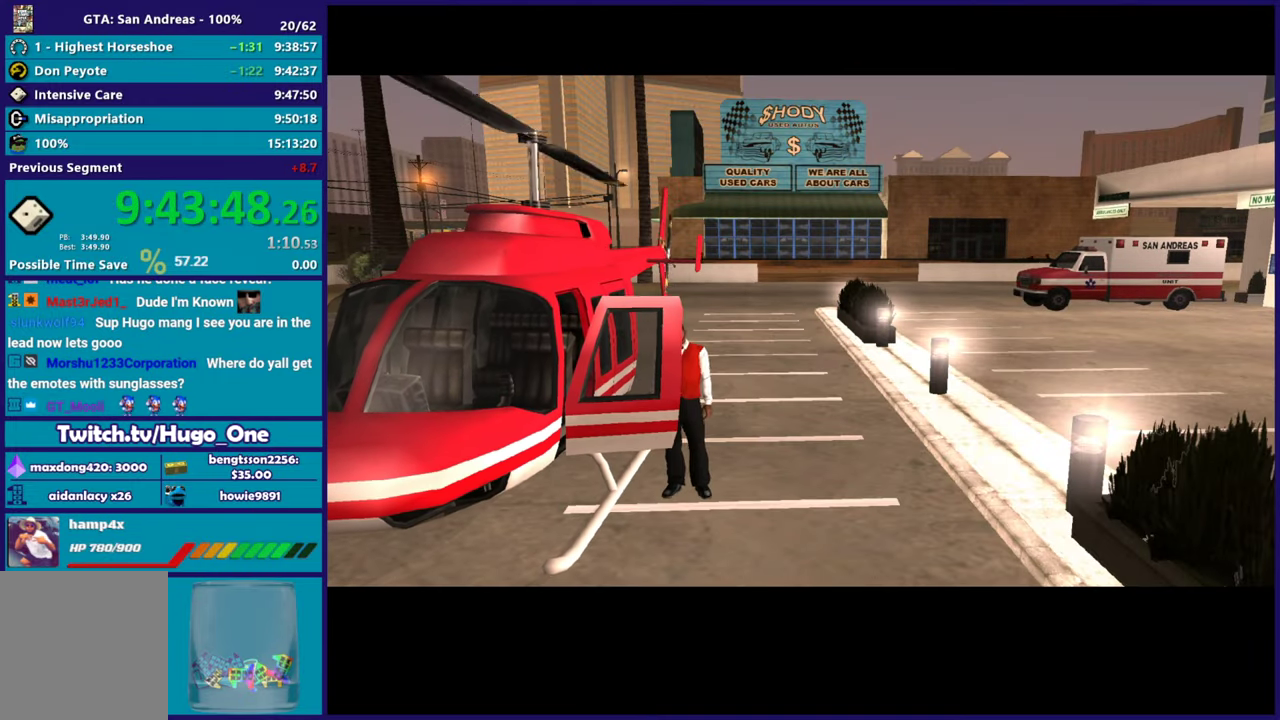
{"buttons": ["A"], "left_stick": "up", "right_stick": "center", "button_events": [[17, "A", "up"], [117, "A", "down"], [217, "A", "up"], [300, "A", "down"], [417, "A", "up"], [501, "A", "down"]]}
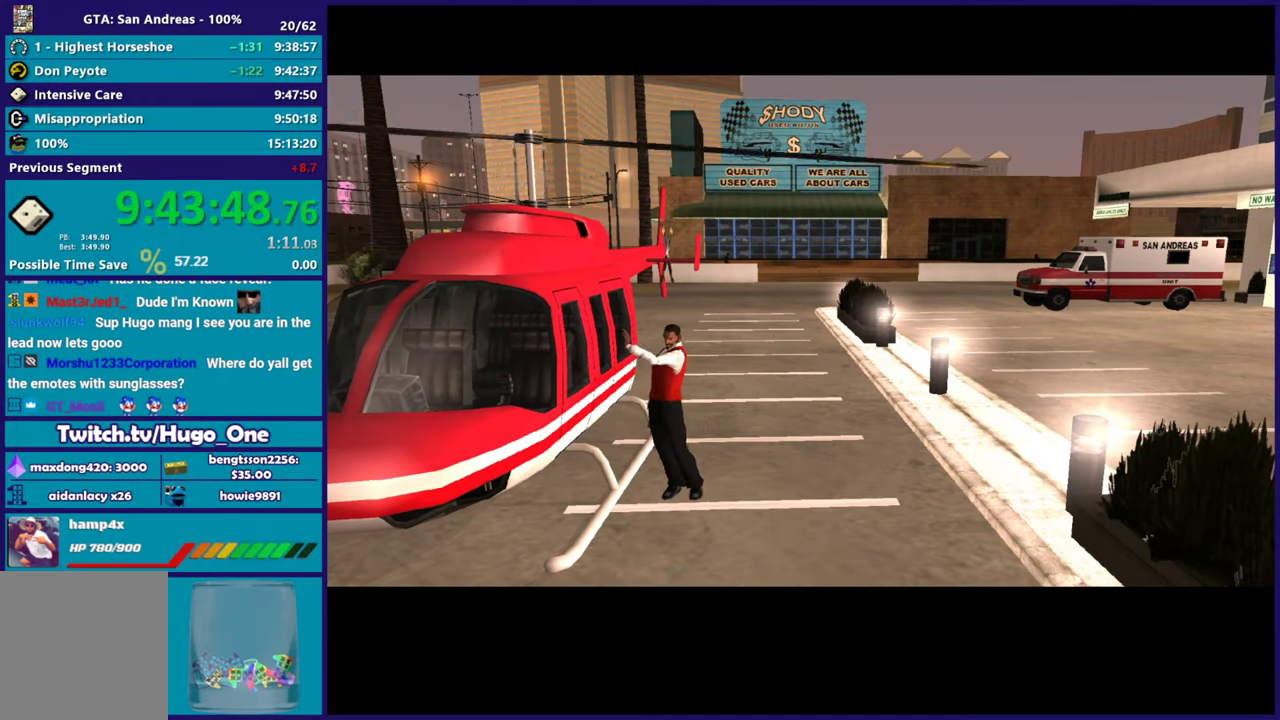
{"buttons": ["A"], "left_stick": "up", "right_stick": "center", "button_events": [[116, "A", "up"], [200, "A", "down"], [317, "A", "up"], [417, "A", "down"]]}
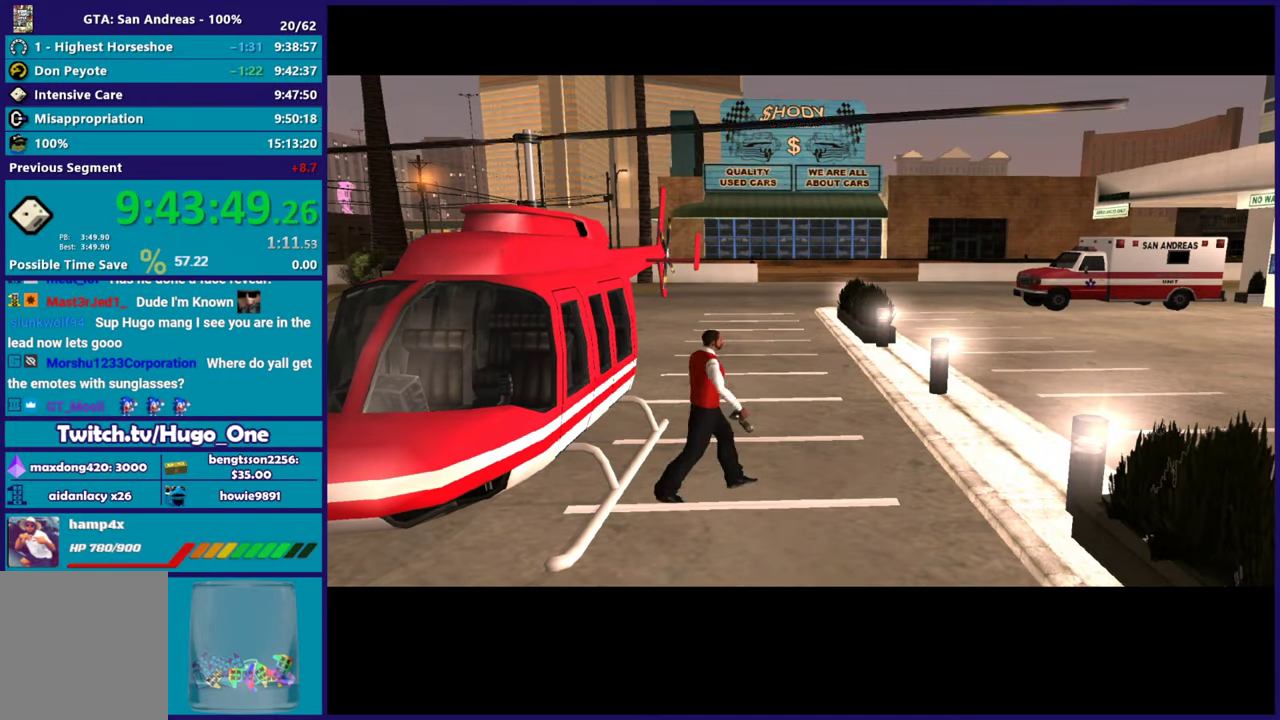
{"buttons": [], "left_stick": "up", "right_stick": "center", "button_events": [[33, "A", "up"], [117, "A", "down"], [234, "A", "up"], [317, "A", "down"], [434, "A", "up"]]}
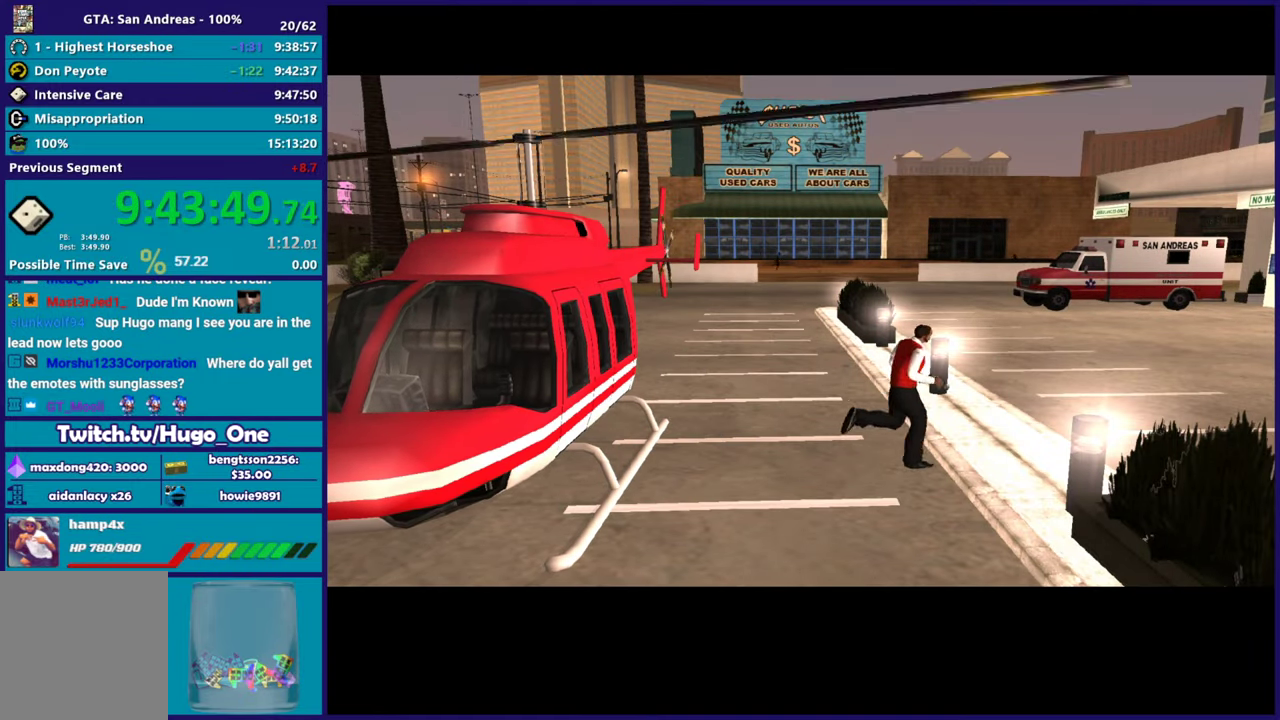
{"buttons": ["A"], "left_stick": "center", "right_stick": "center", "button_events": [[33, "A", "down"], [150, "A", "up"], [217, "A", "down"], [333, "A", "up"], [433, "A", "down"]]}
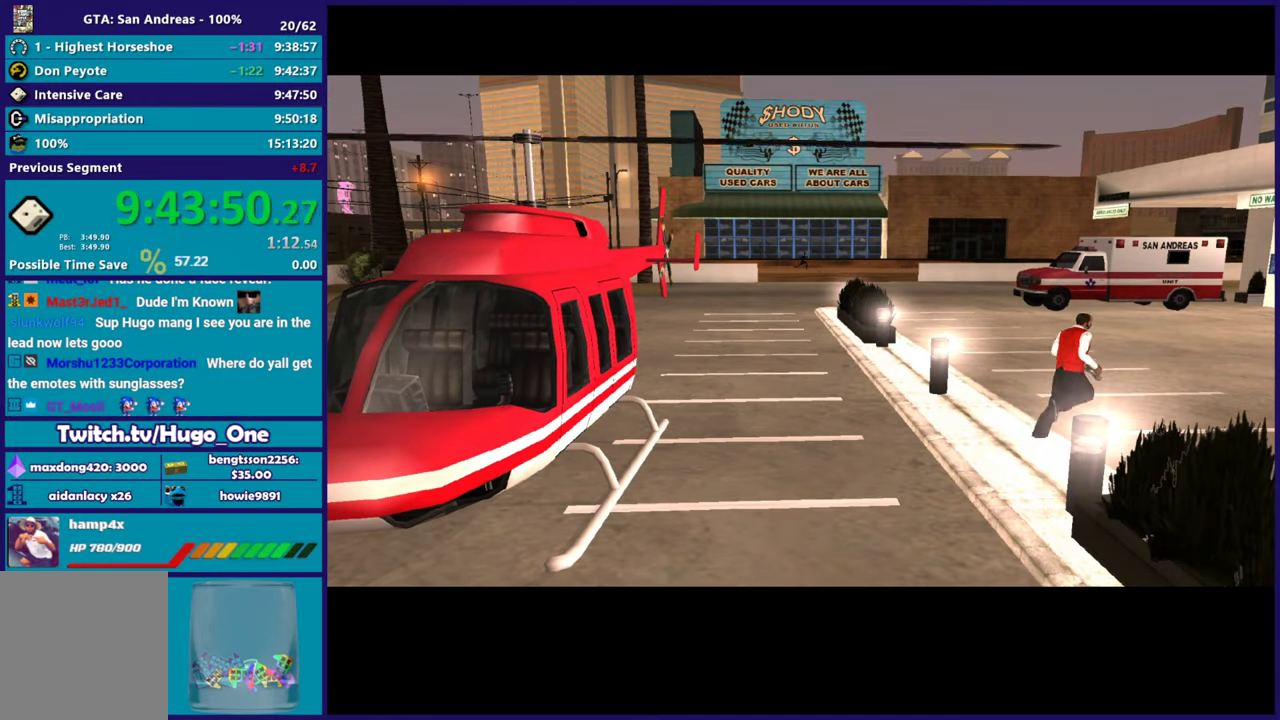
{"buttons": [], "left_stick": "center", "right_stick": "center", "button_events": [[50, "A", "up"], [134, "A", "down"], [250, "A", "up"], [334, "A", "down"], [451, "A", "up"]]}
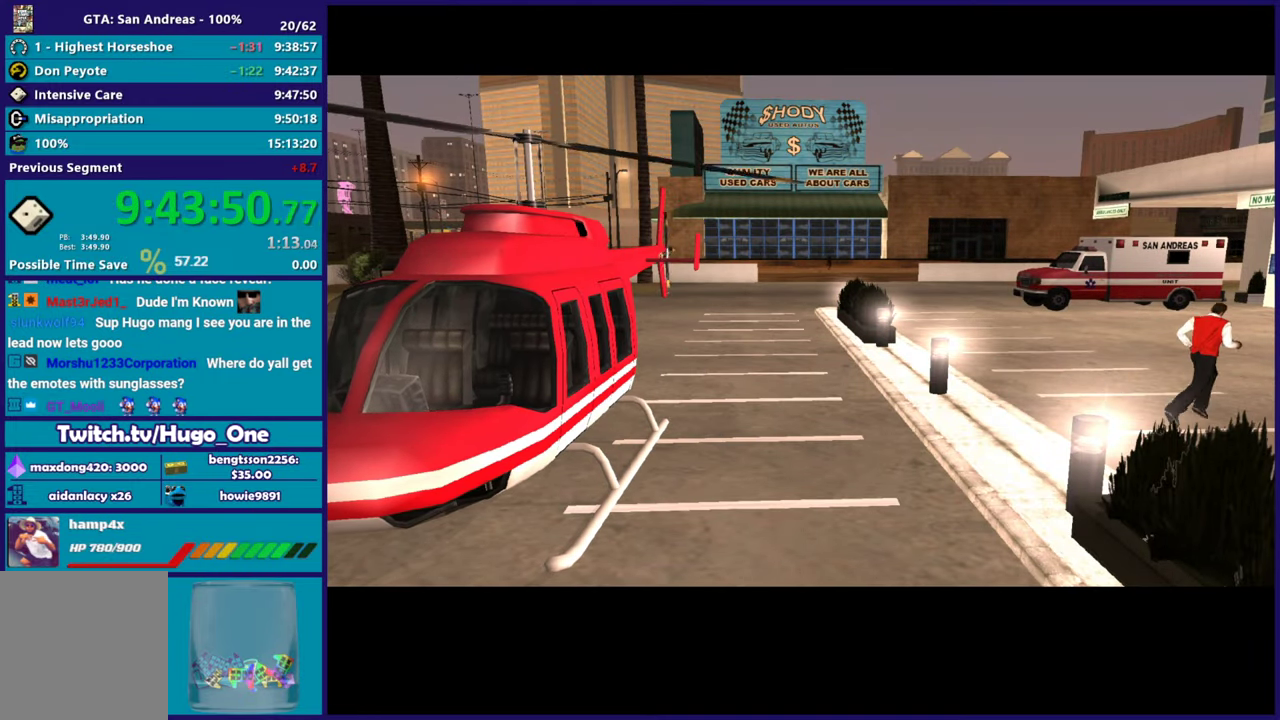
{"buttons": ["A"], "left_stick": "center", "right_stick": "center", "button_events": [[50, "A", "down"], [166, "A", "up"], [267, "A", "down"], [367, "A", "up"], [467, "A", "down"]]}
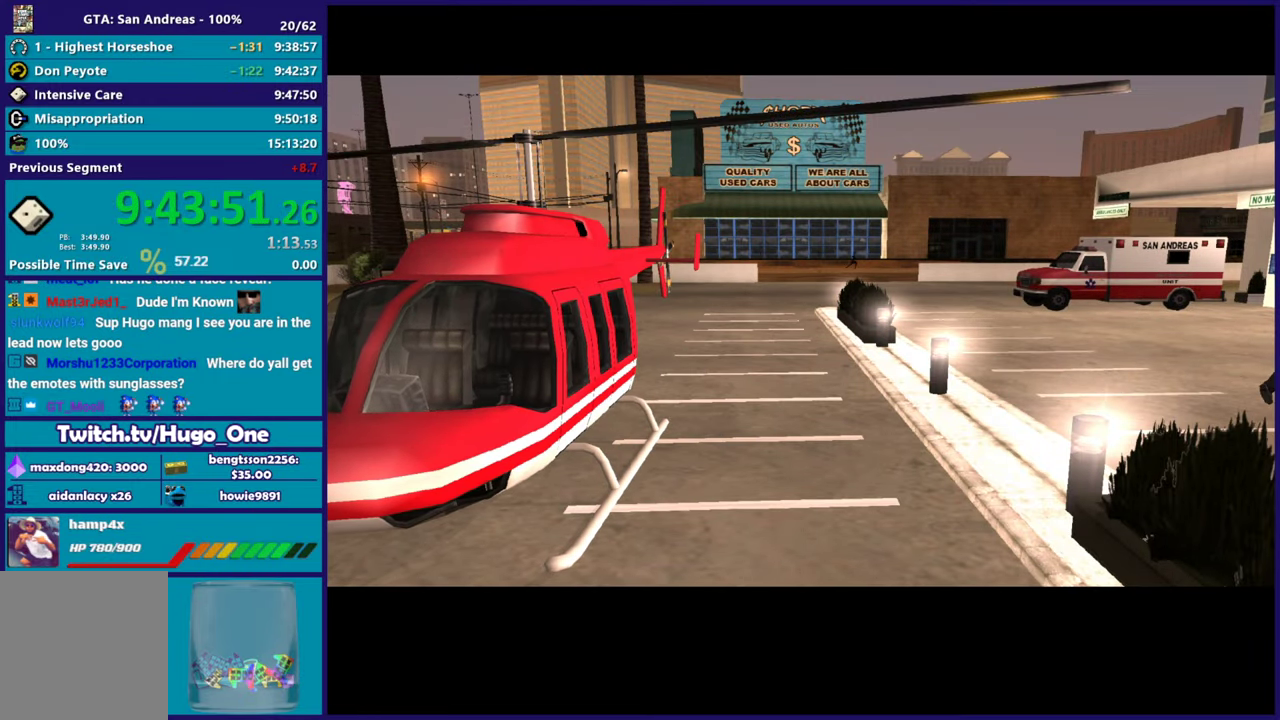
{"buttons": [], "left_stick": "center", "right_stick": "center", "button_events": [[84, "A", "up"], [167, "A", "down"], [284, "A", "up"], [367, "A", "down"], [484, "A", "up"]]}
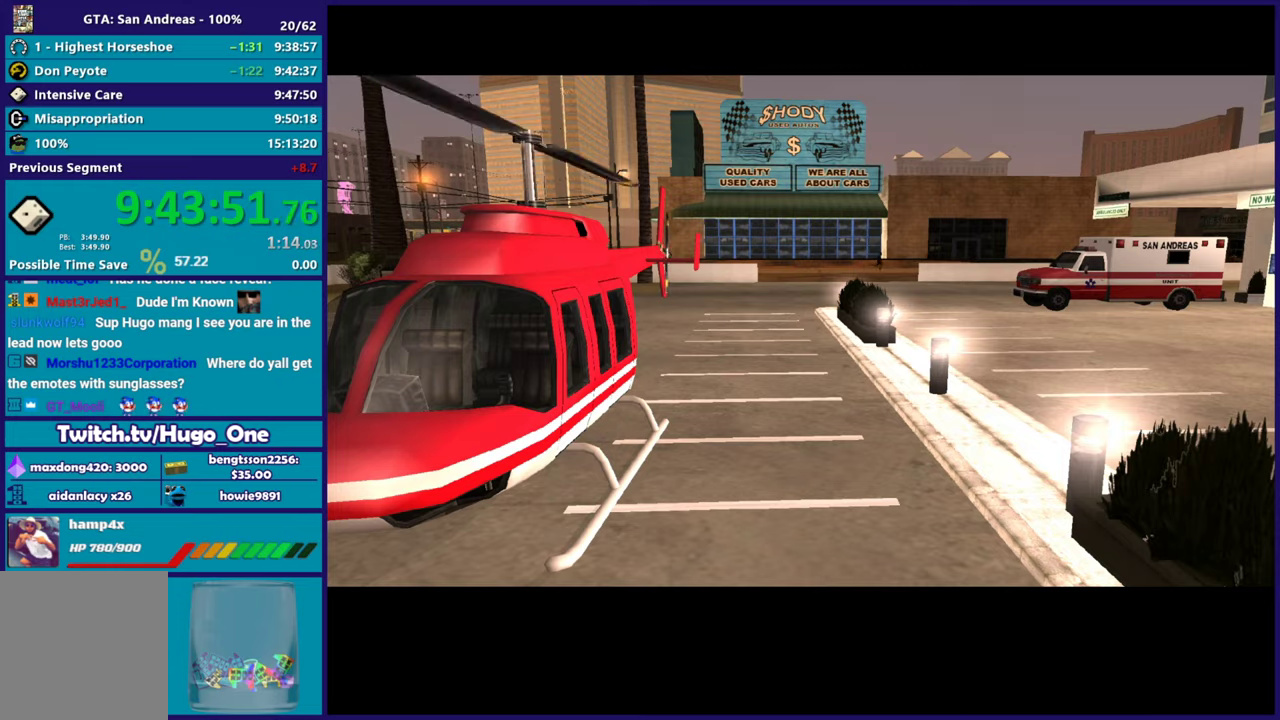
{"buttons": ["A"], "left_stick": "center", "right_stick": "center", "button_events": [[66, "A", "down"], [166, "A", "up"], [267, "A", "down"], [367, "A", "up"], [483, "A", "down"]]}
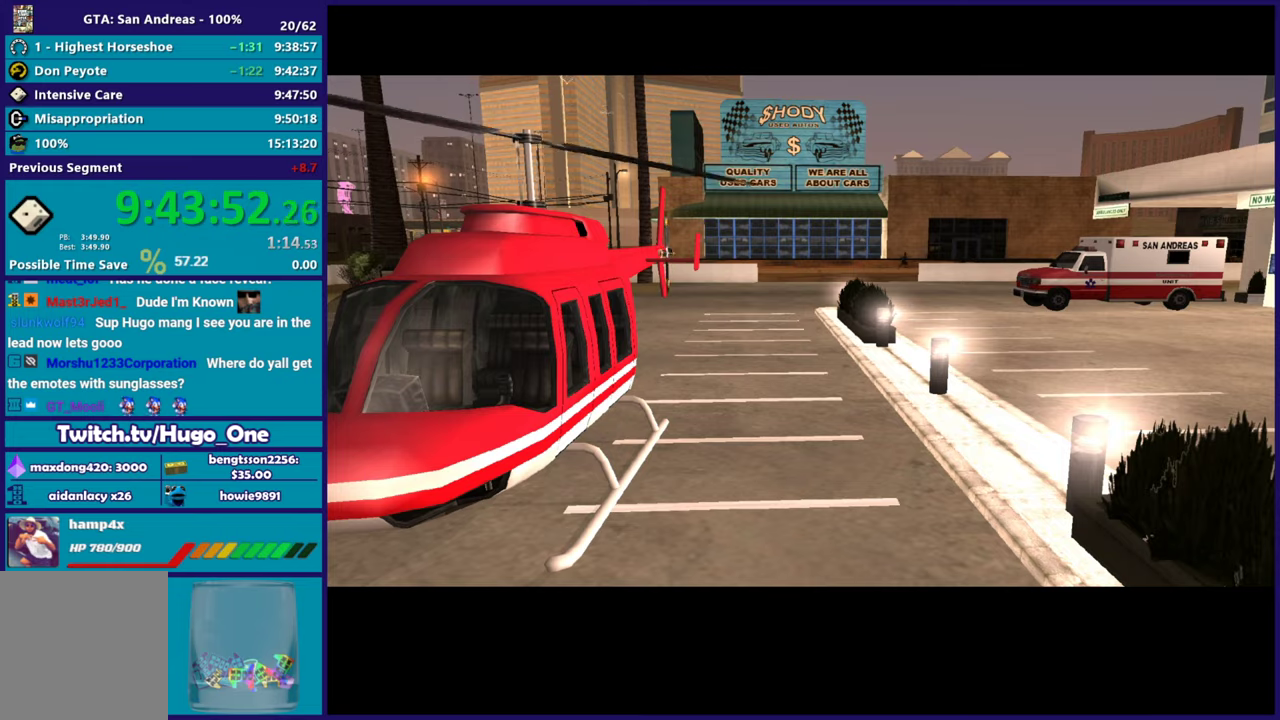
{"buttons": [], "left_stick": "center", "right_stick": "center", "button_events": [[67, "A", "up"], [167, "A", "down"], [267, "A", "up"], [367, "A", "down"], [451, "A", "up"]]}
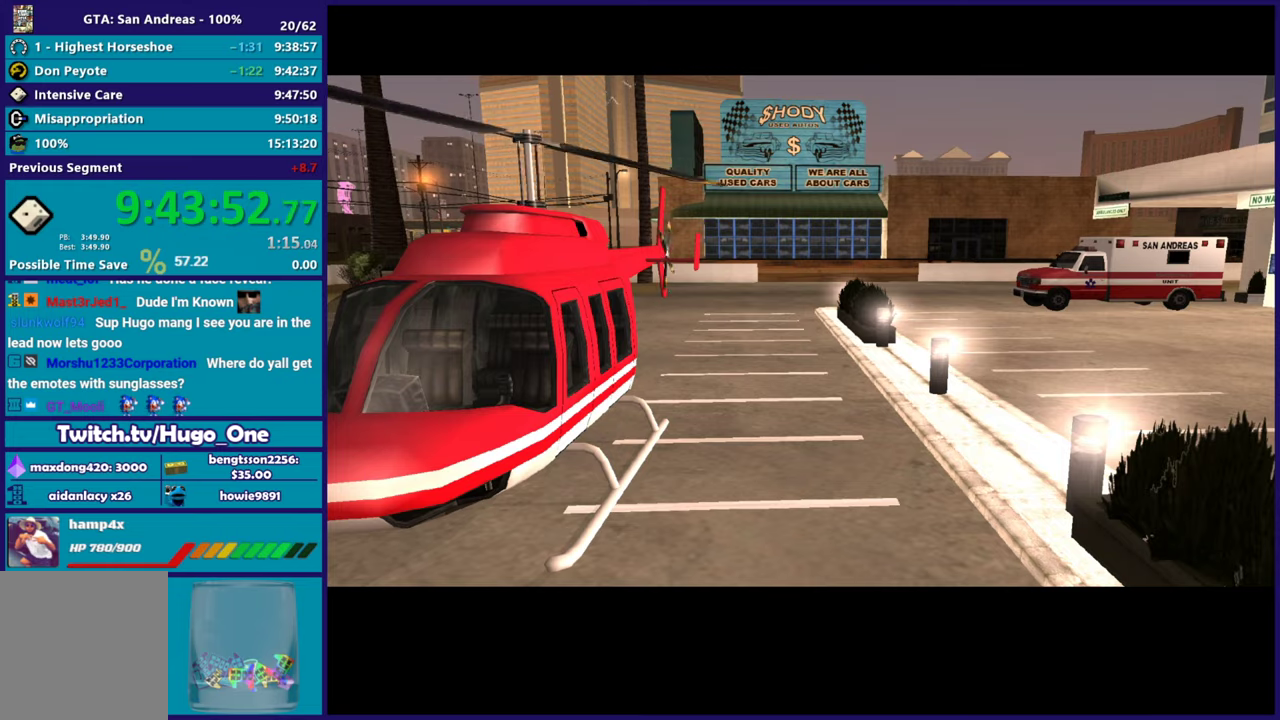
{"buttons": ["A"], "left_stick": "center", "right_stick": "center", "button_events": [[66, "A", "down"], [166, "A", "up"], [250, "A", "down"], [400, "A", "up"], [483, "A", "down"]]}
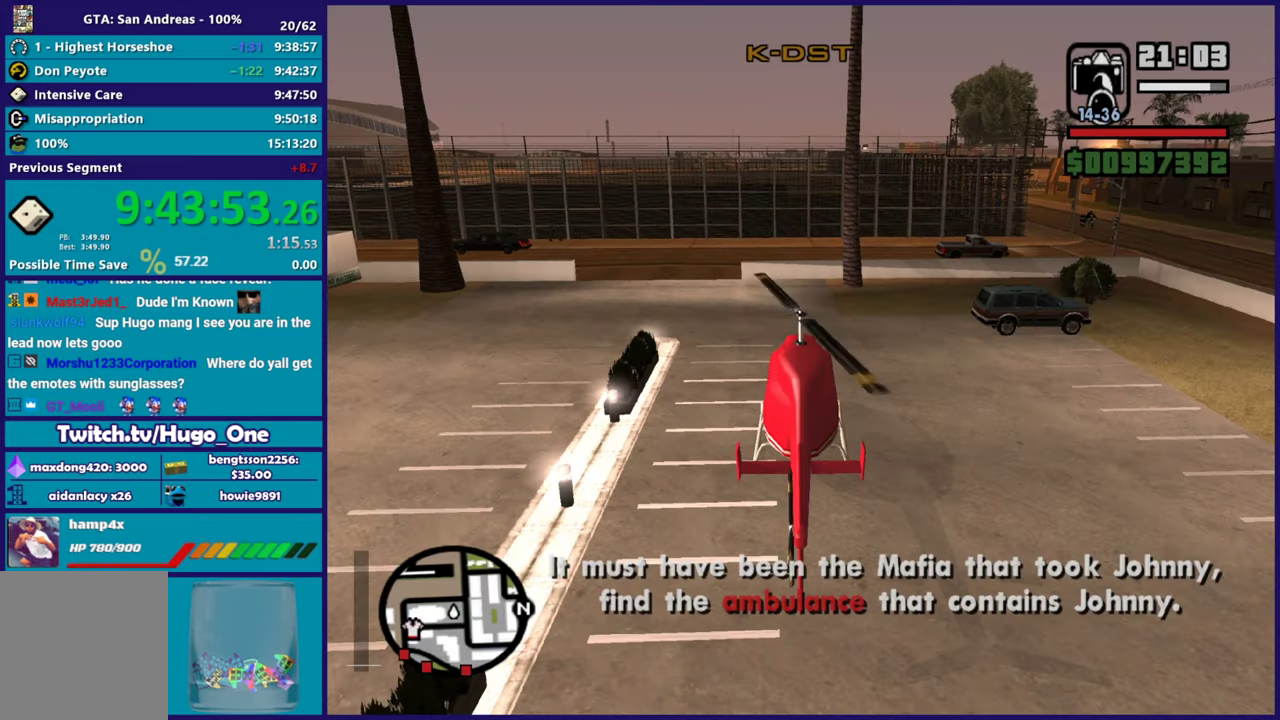
{"buttons": [], "left_stick": "center", "right_stick": "center", "button_events": [[100, "A", "up"], [167, "A", "down"], [267, "A", "up"]]}